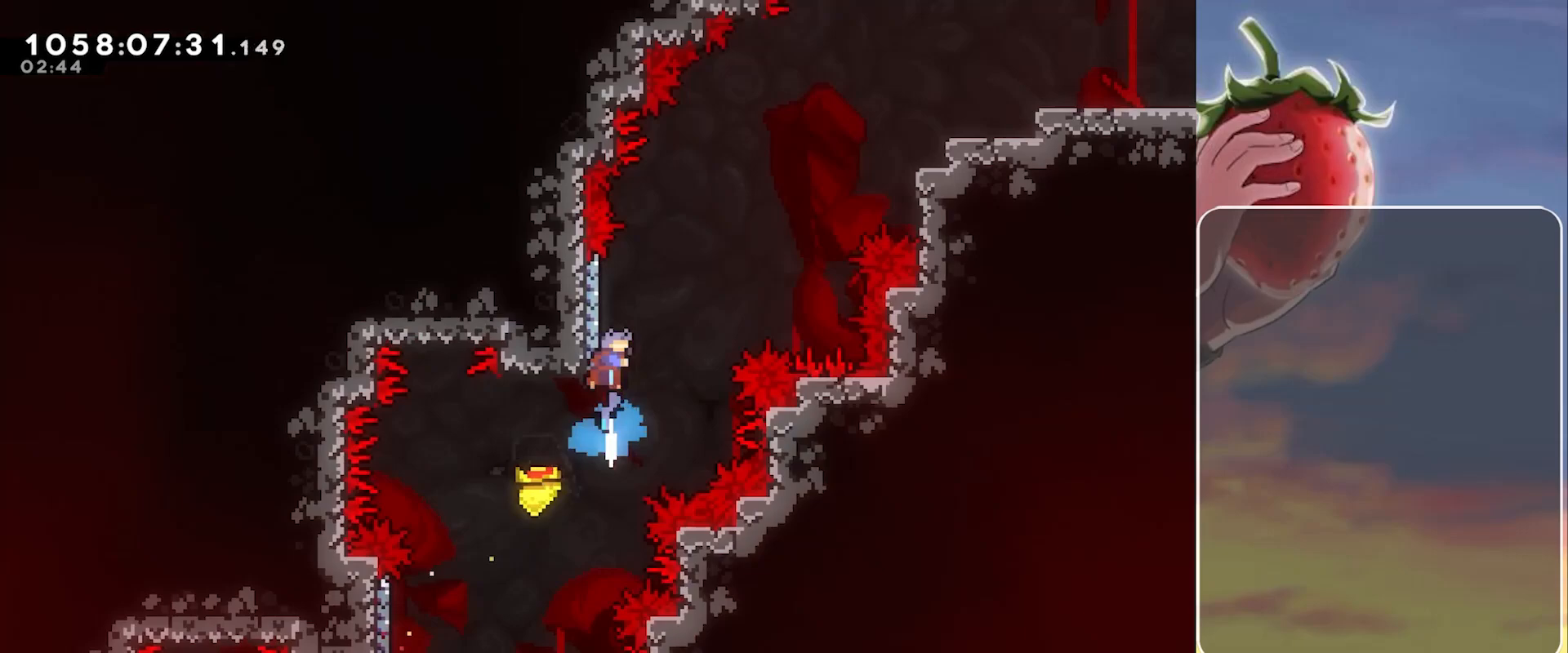
Gameplay with keyboard; each line is a JSON object with the keys held at the frame after it. "events" lists presses ("down") and releases ("up") of "3", "dash", "demo", "down", "grab", "jump", "jump2", "left", "pause", "right" and "up" between this image and that frame as [ms after this image, input, new state], when the widget could be followed in between. No other keys are recorded. Mouse input is not recorded. Key names are as the overlay labels them; some are game actions (e.g. jump) rather than physical keys.
{"keys": ["grab", "jump", "right"], "events": [[33, "right", "down"], [117, "jump", "down"], [367, "grab", "down"]]}
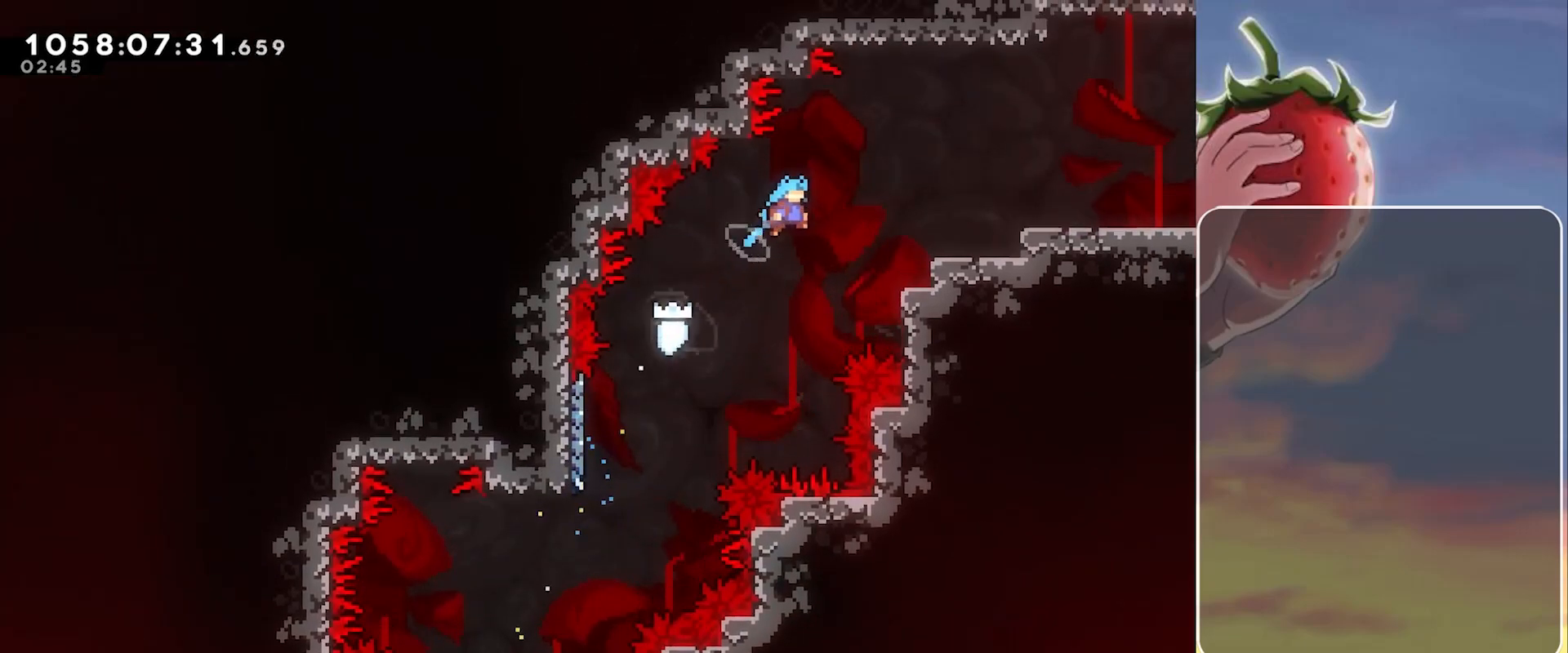
{"keys": ["grab", "right"], "events": [[283, "jump2", "down"], [417, "jump", "up"], [467, "jump2", "up"]]}
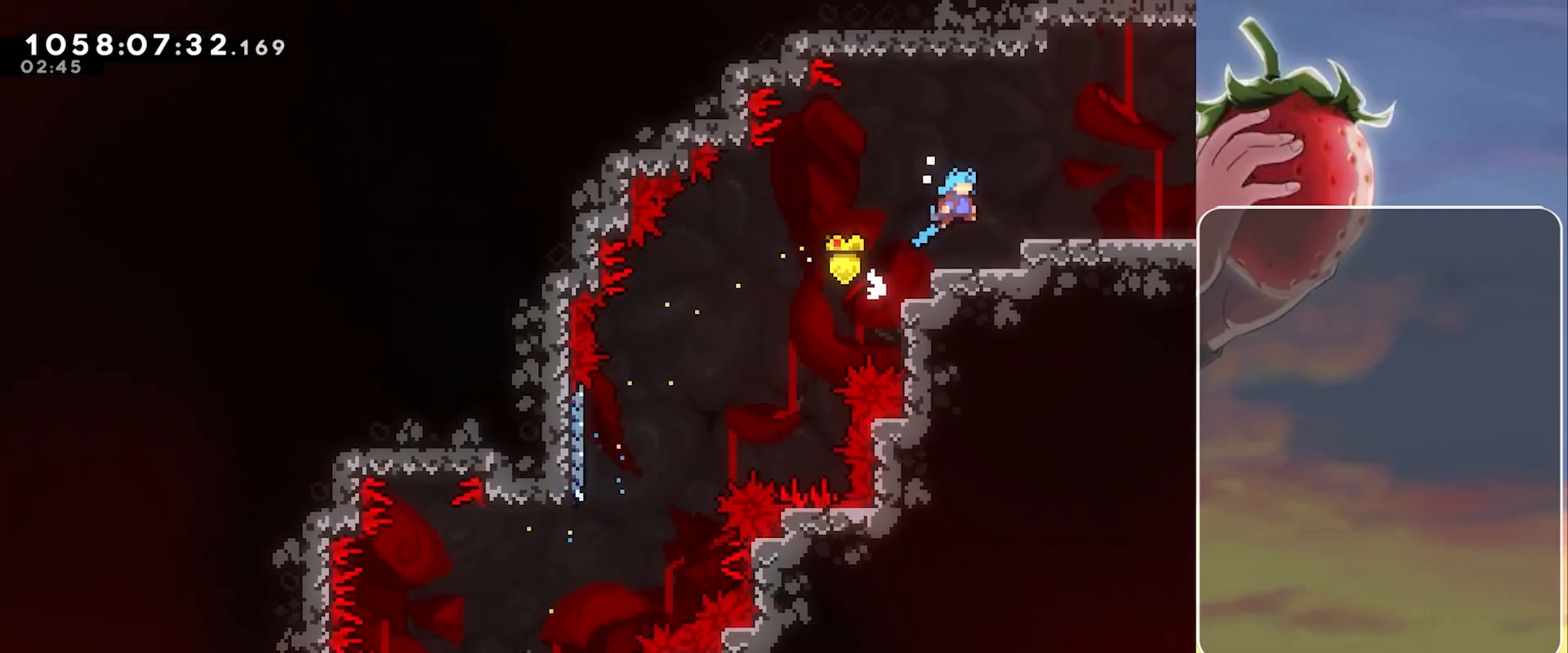
{"keys": ["right"], "events": [[217, "jump", "down"], [250, "jump", "up"], [400, "grab", "up"]]}
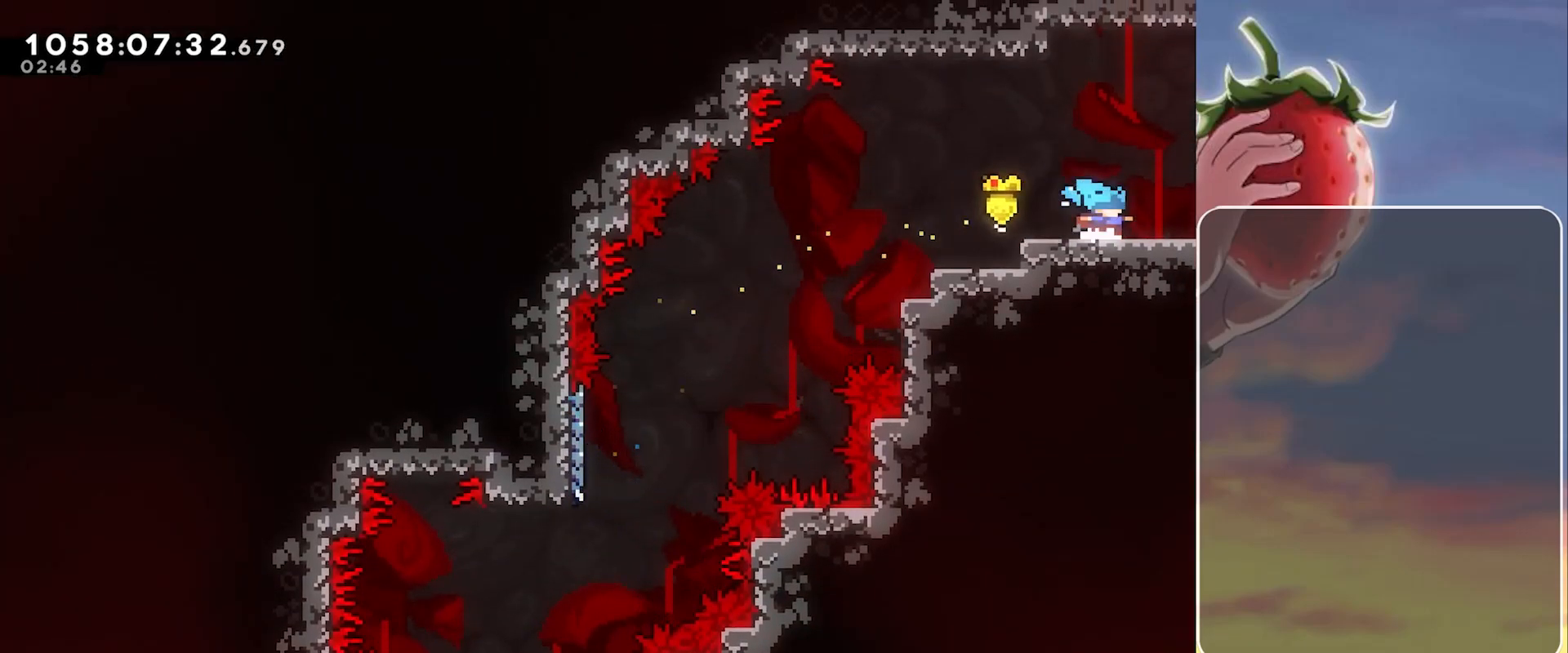
{"keys": ["right"], "events": [[83, "jump", "down"], [133, "jump", "up"]]}
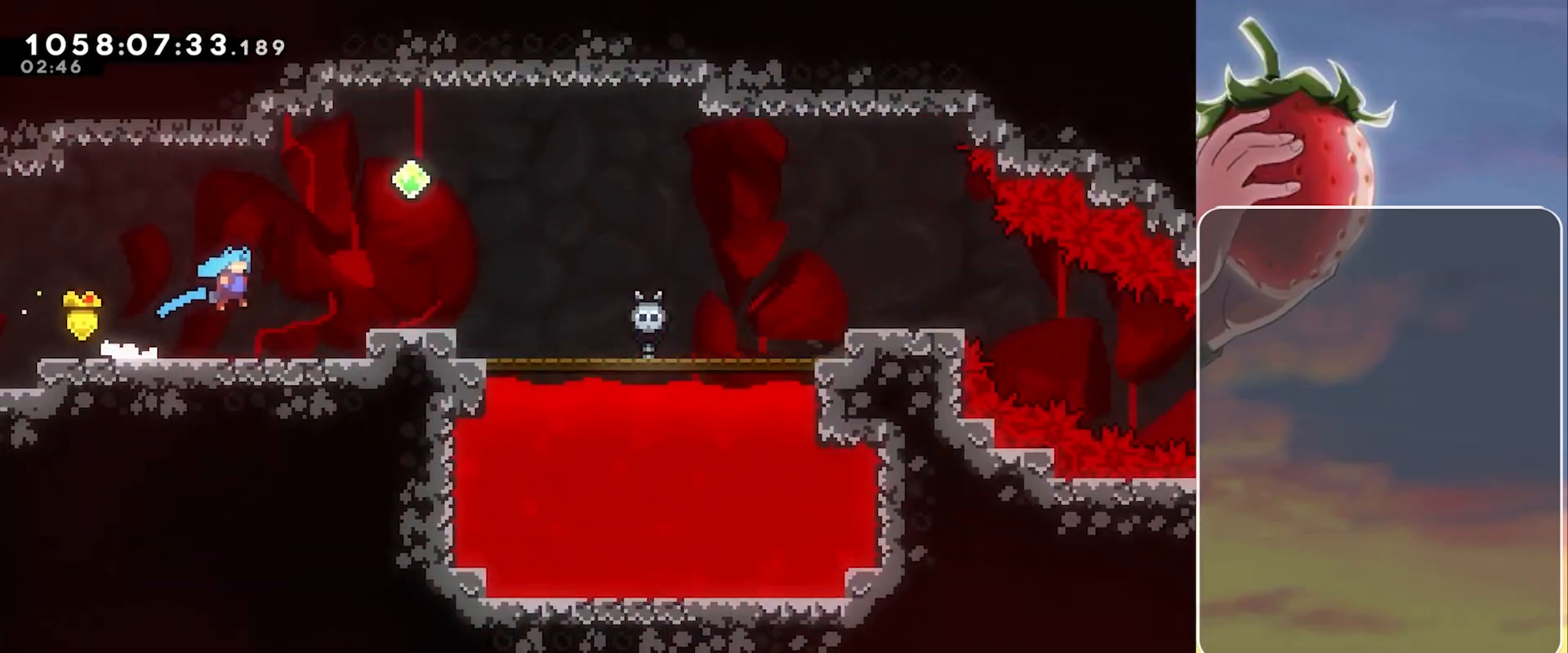
{"keys": ["right"], "events": []}
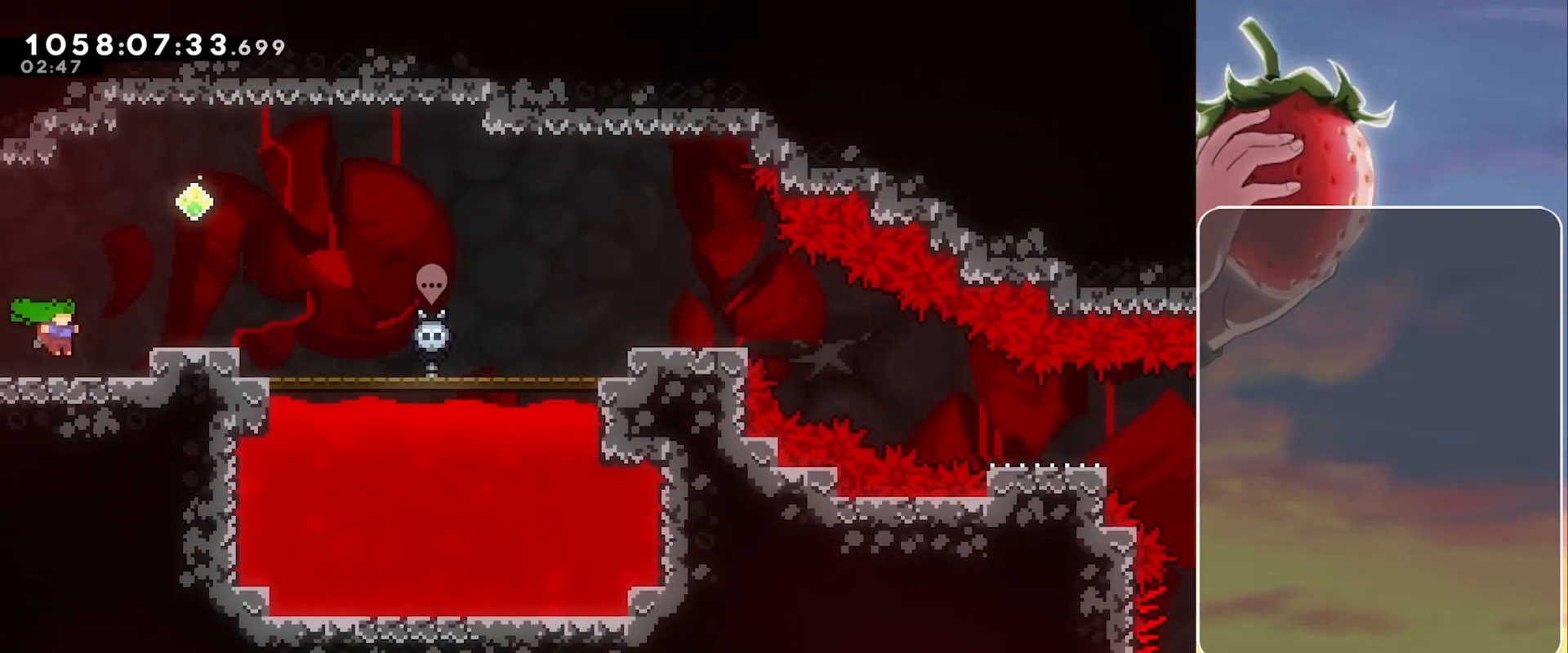
{"keys": ["jump", "right"], "events": [[117, "jump", "down"], [250, "jump", "up"], [483, "jump", "down"]]}
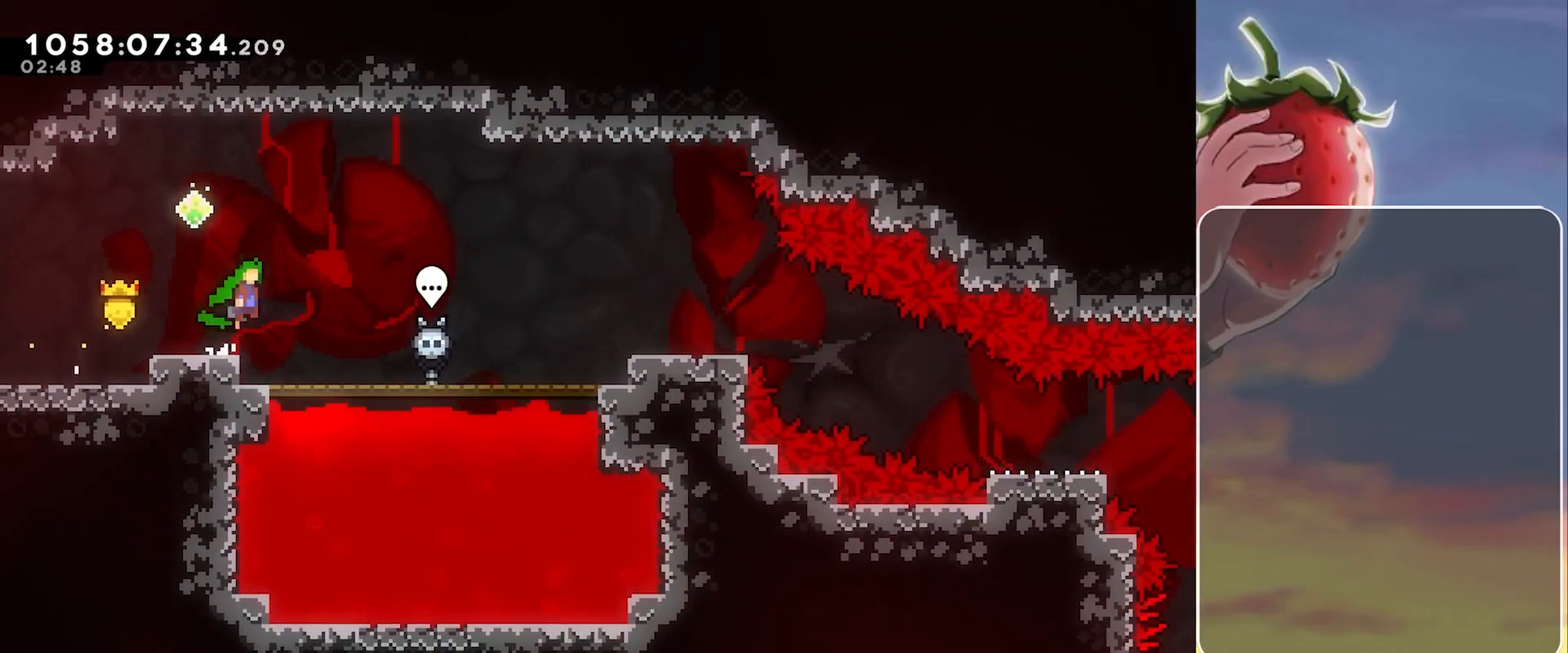
{"keys": ["right"], "events": [[33, "jump", "up"], [367, "jump", "down"], [417, "jump", "up"]]}
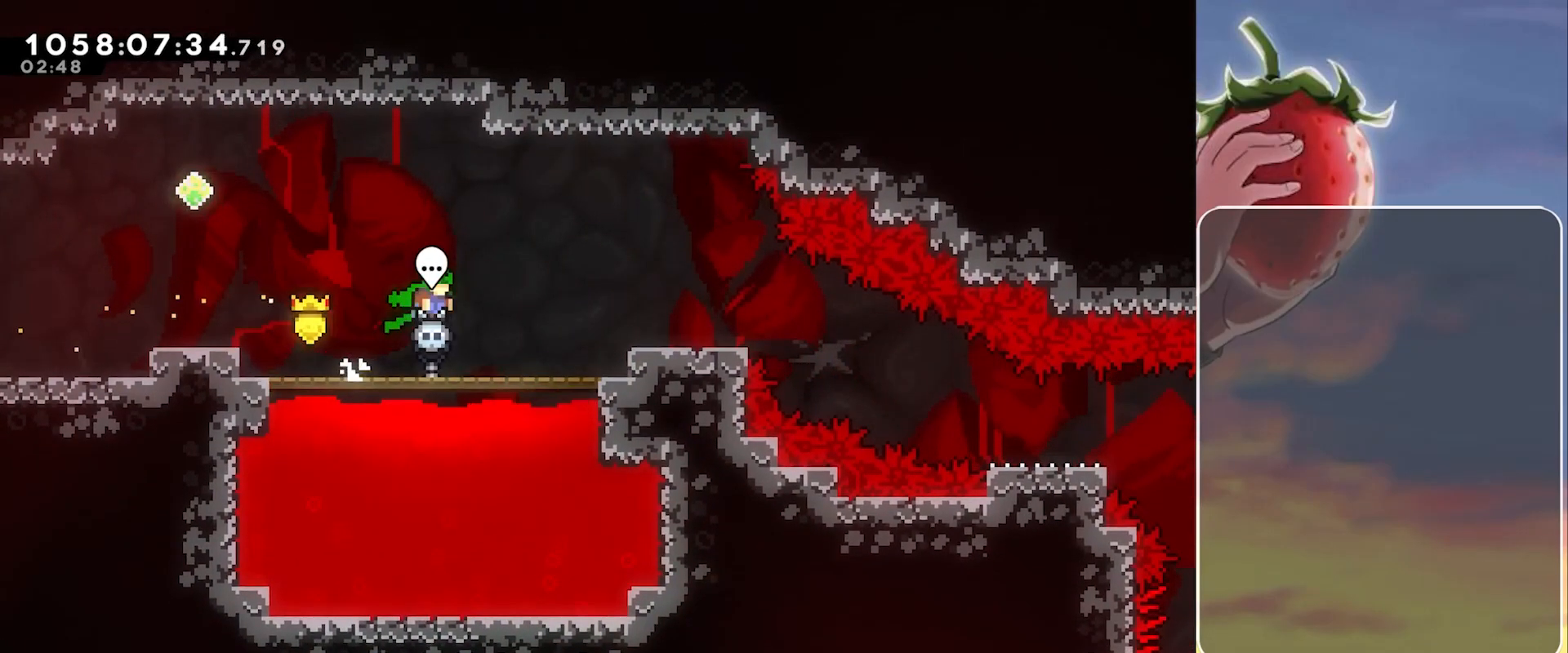
{"keys": ["grab", "right"], "events": [[150, "grab", "down"]]}
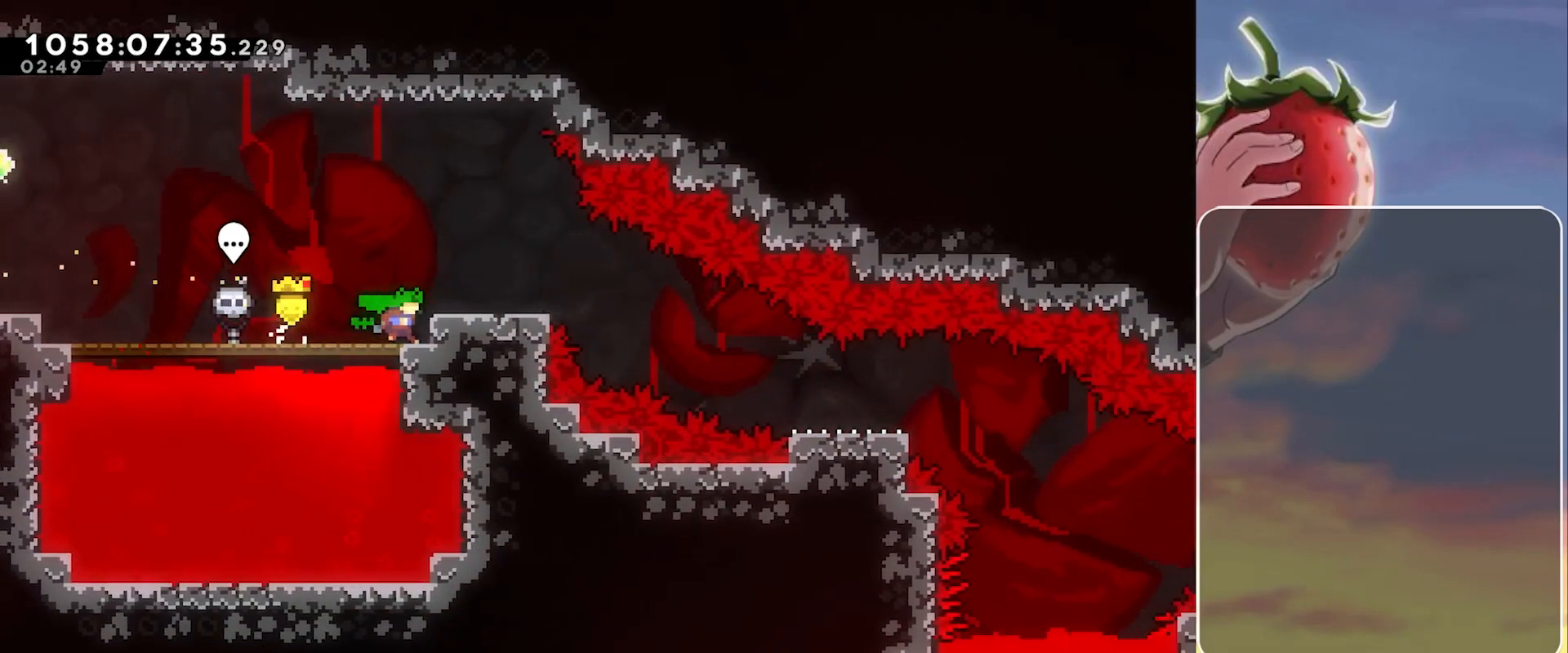
{"keys": ["down", "right"], "events": [[17, "right", "up"], [17, "up", "down"], [250, "grab", "up"], [250, "up", "up"], [450, "right", "down"], [483, "down", "down"]]}
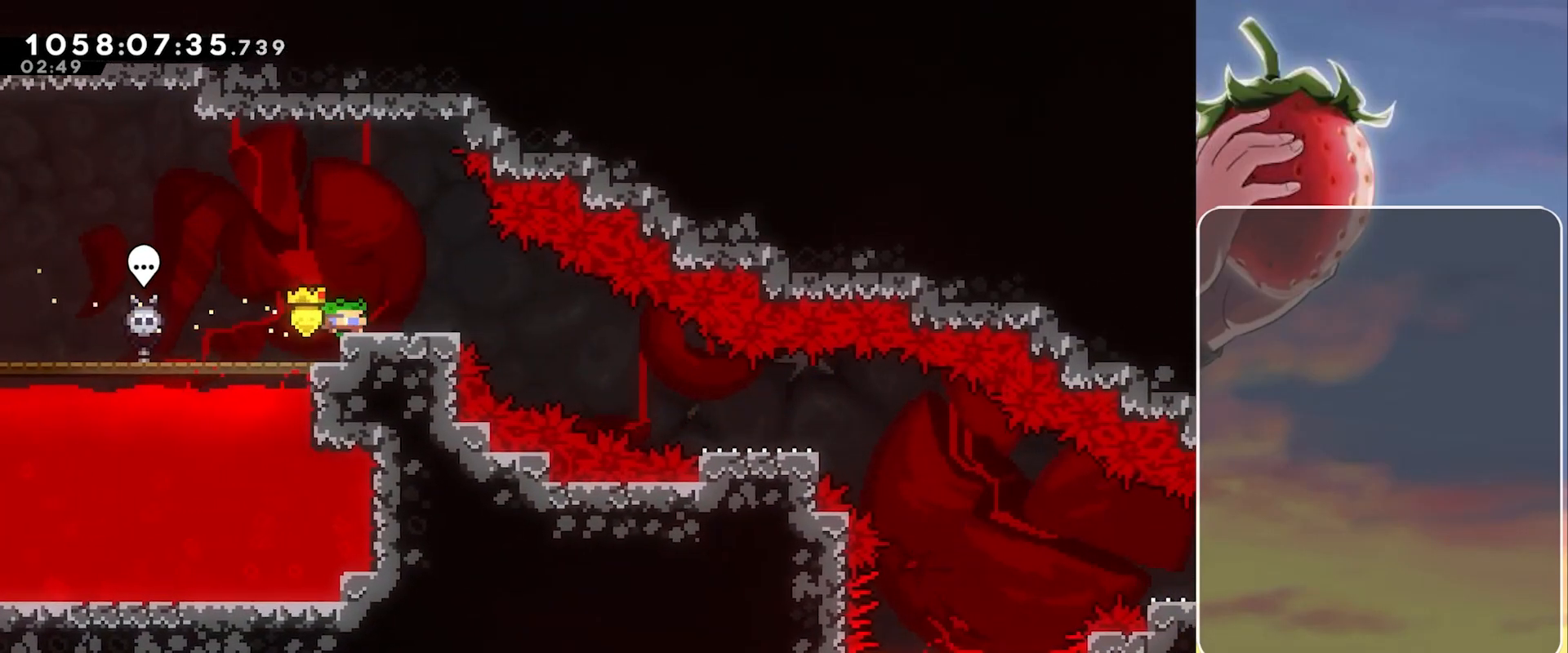
{"keys": ["down", "right"], "events": [[83, "dash", "down"], [183, "dash", "up"], [267, "jump", "down"], [317, "dash", "down"], [500, "dash", "up"], [500, "jump", "up"]]}
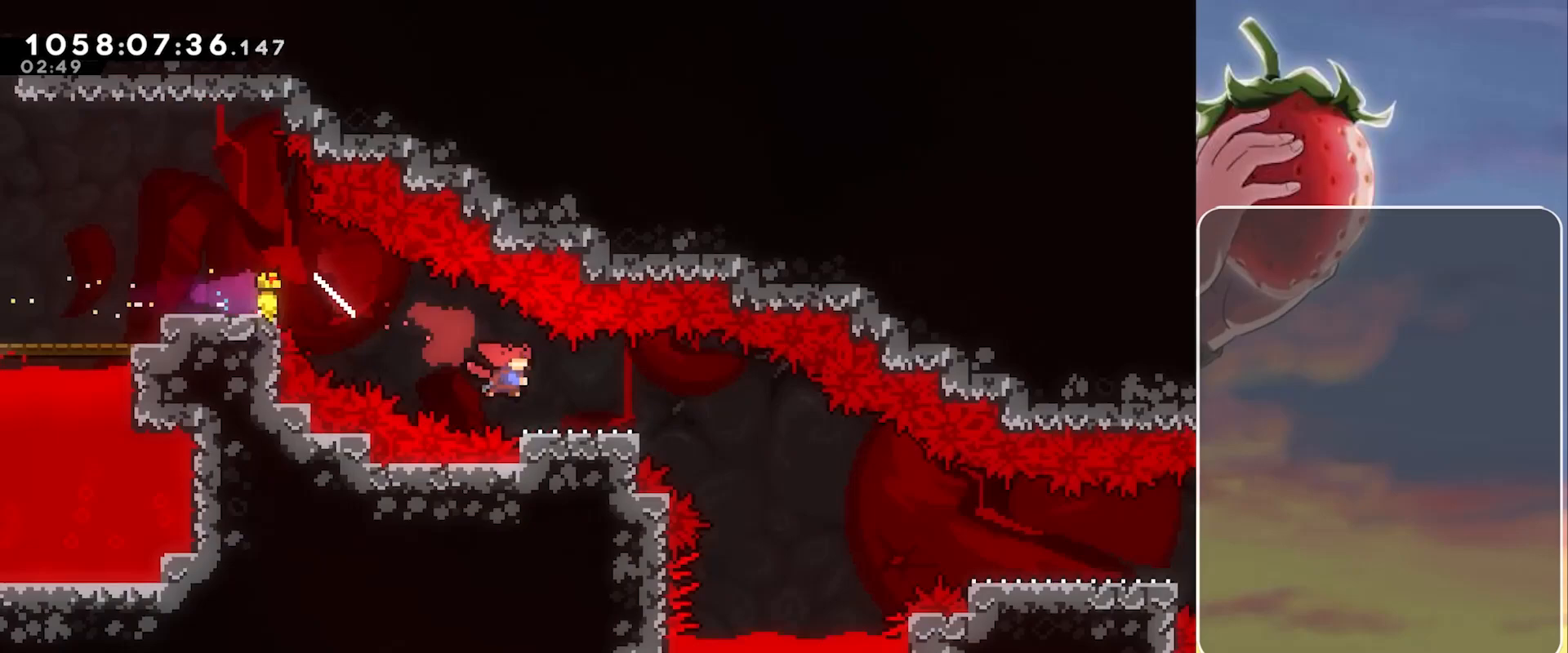
{"keys": ["right"], "events": [[100, "jump", "down"], [183, "dash", "down"], [283, "dash", "up"], [283, "jump", "up"], [433, "down", "up"]]}
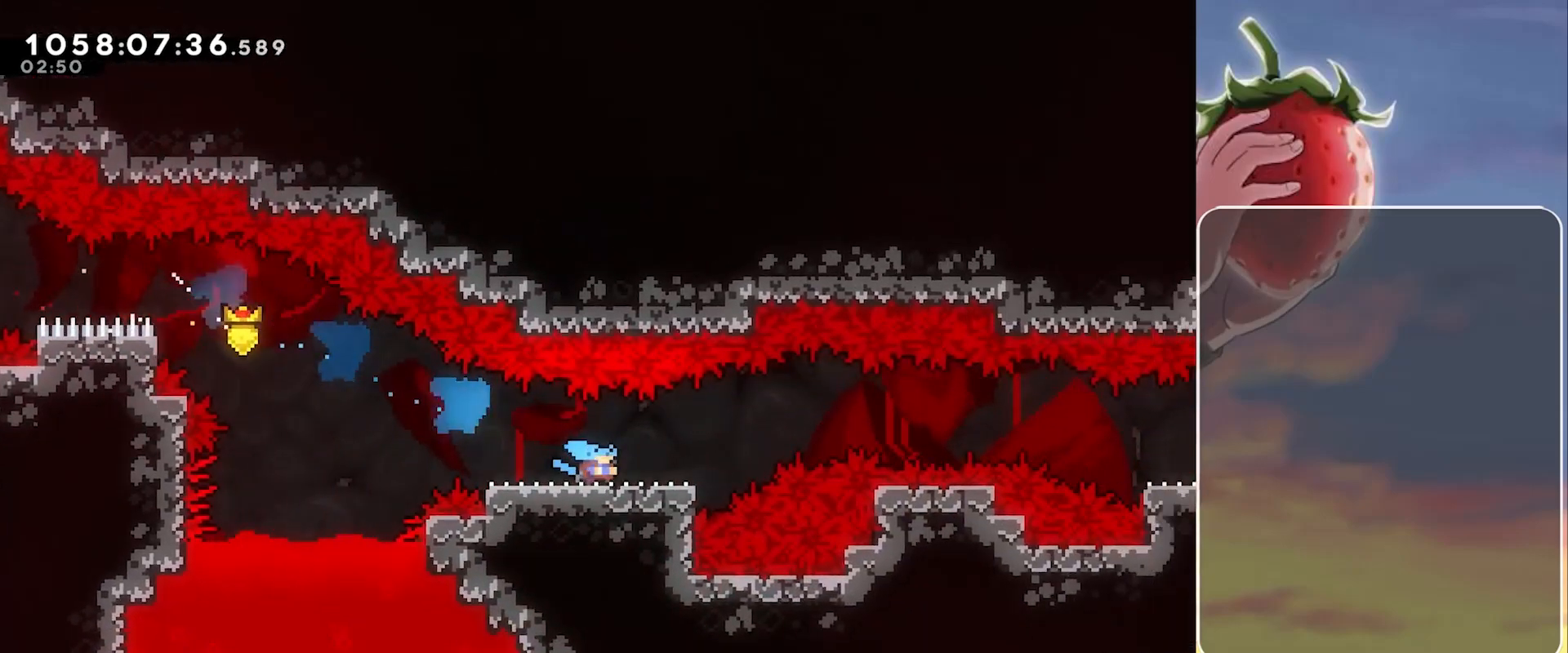
{"keys": ["jump", "right"], "events": [[17, "jump", "down"], [117, "jump", "up"], [400, "jump", "down"]]}
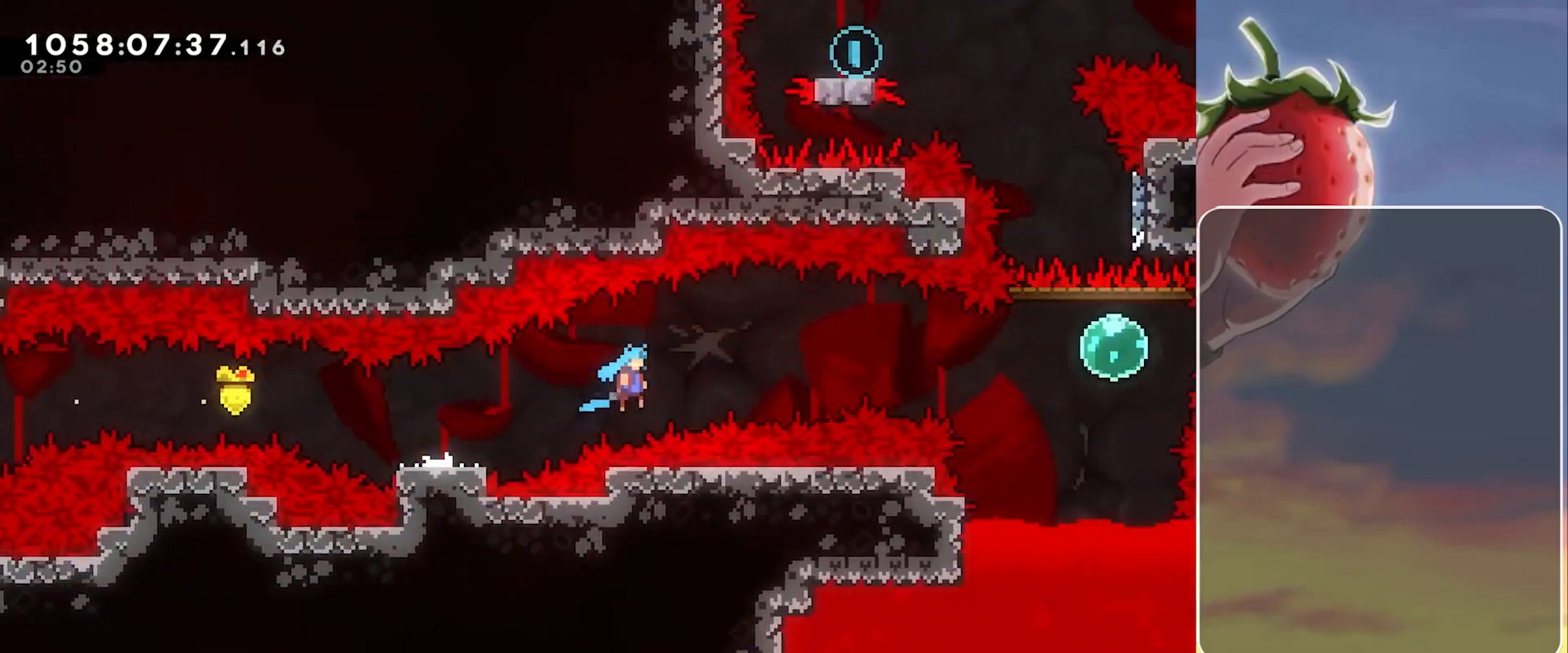
{"keys": ["dash", "up"], "events": [[450, "dash", "down"], [450, "up", "down"], [500, "jump", "up"], [500, "right", "up"]]}
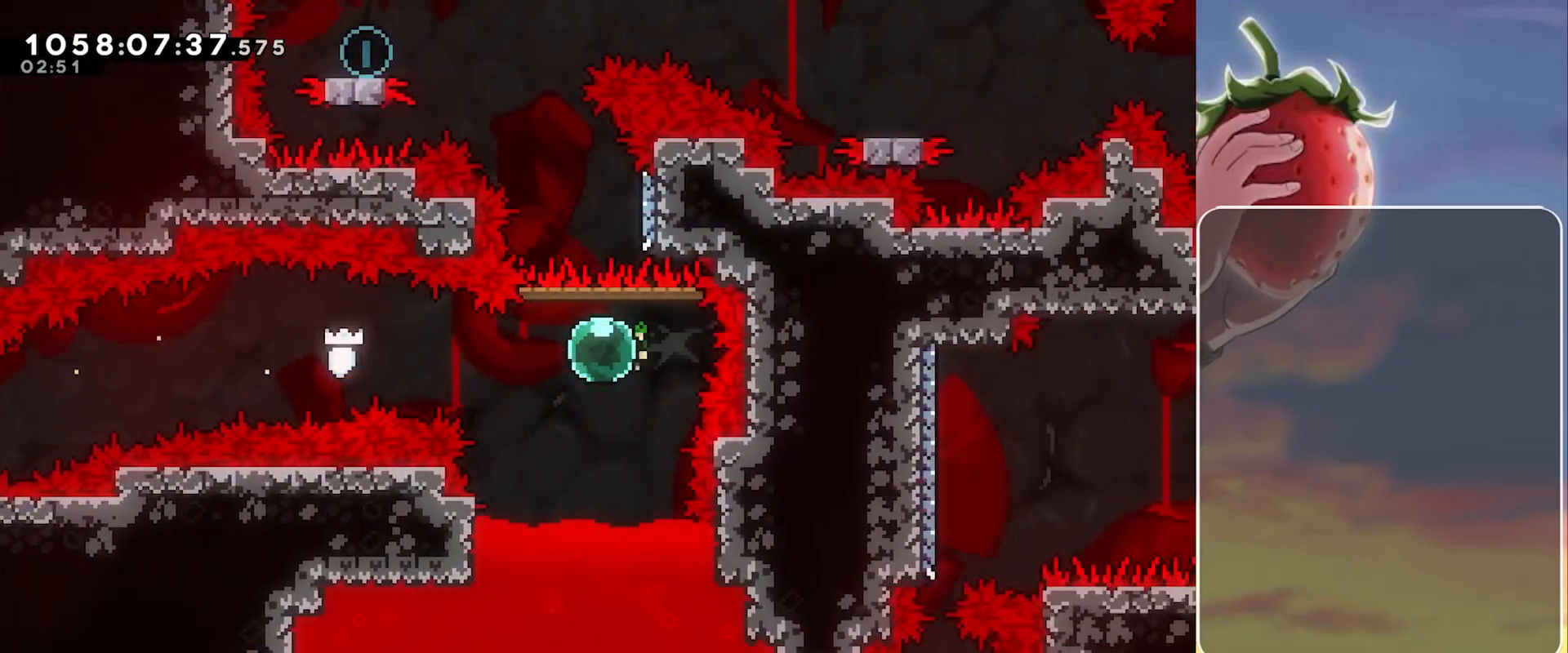
{"keys": ["jump", "left"], "events": [[100, "dash", "up"], [100, "up", "up"], [183, "jump", "down"], [183, "left", "down"]]}
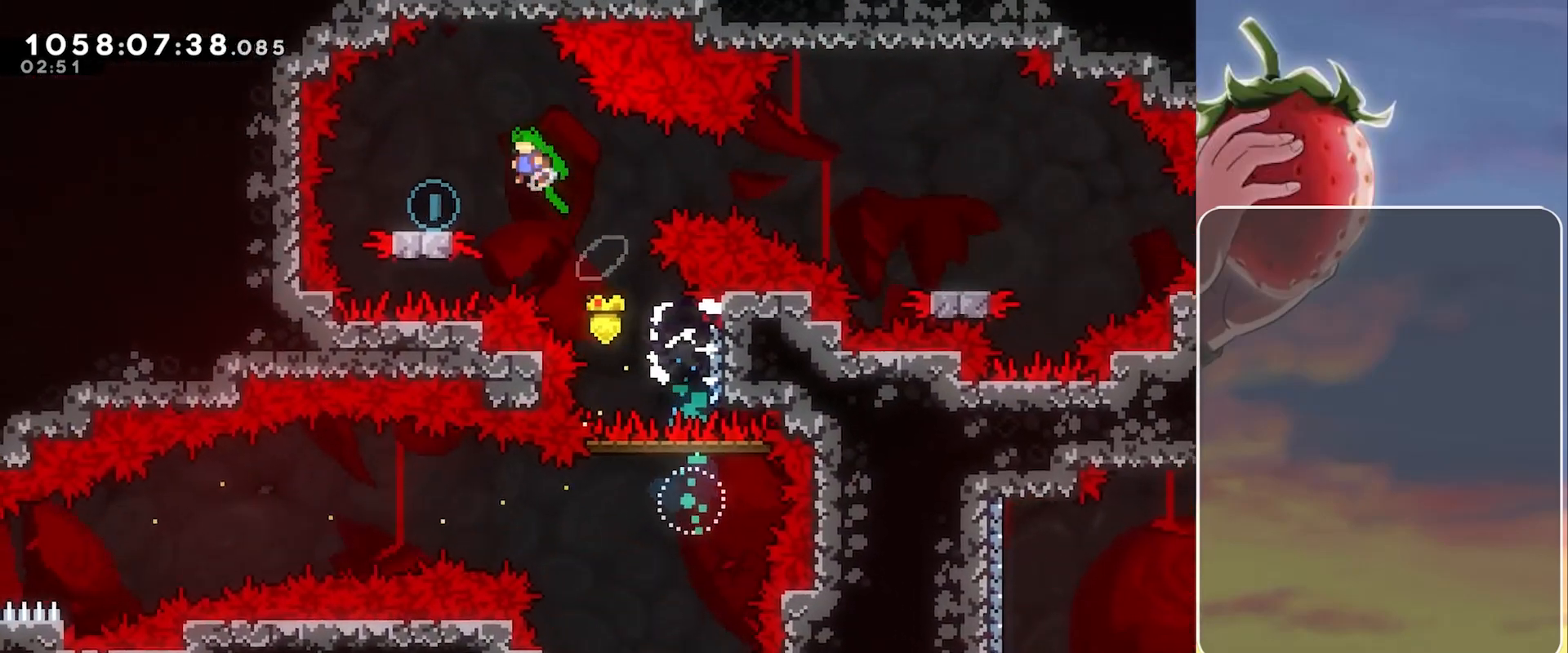
{"keys": ["jump", "right"], "events": [[117, "dash", "down"], [117, "down", "down"], [200, "jump", "up"], [250, "dash", "up"], [250, "down", "up"], [300, "left", "up"], [300, "right", "down"], [350, "jump", "down"]]}
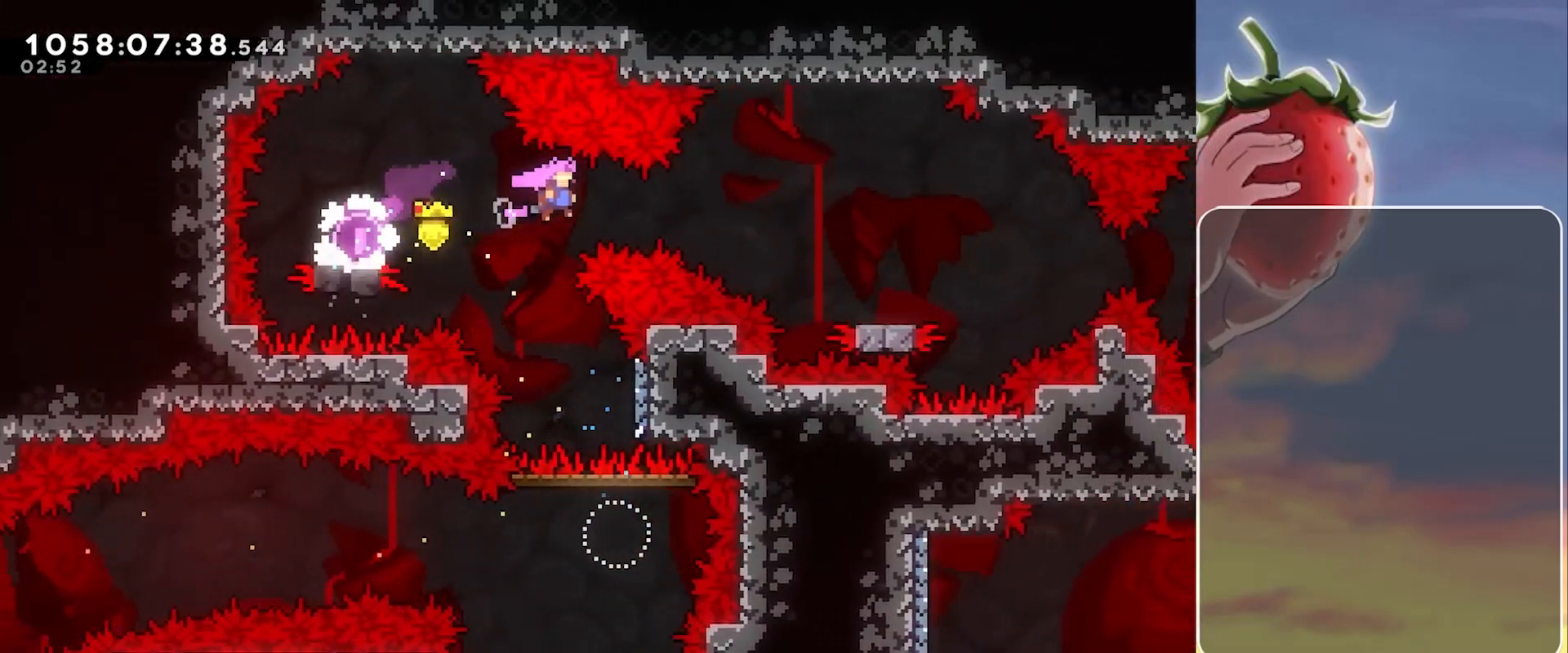
{"keys": ["jump", "right"], "events": [[217, "jump", "up"], [267, "down", "down"], [317, "dash", "down"], [417, "dash", "up"], [467, "down", "up"], [500, "jump", "down"]]}
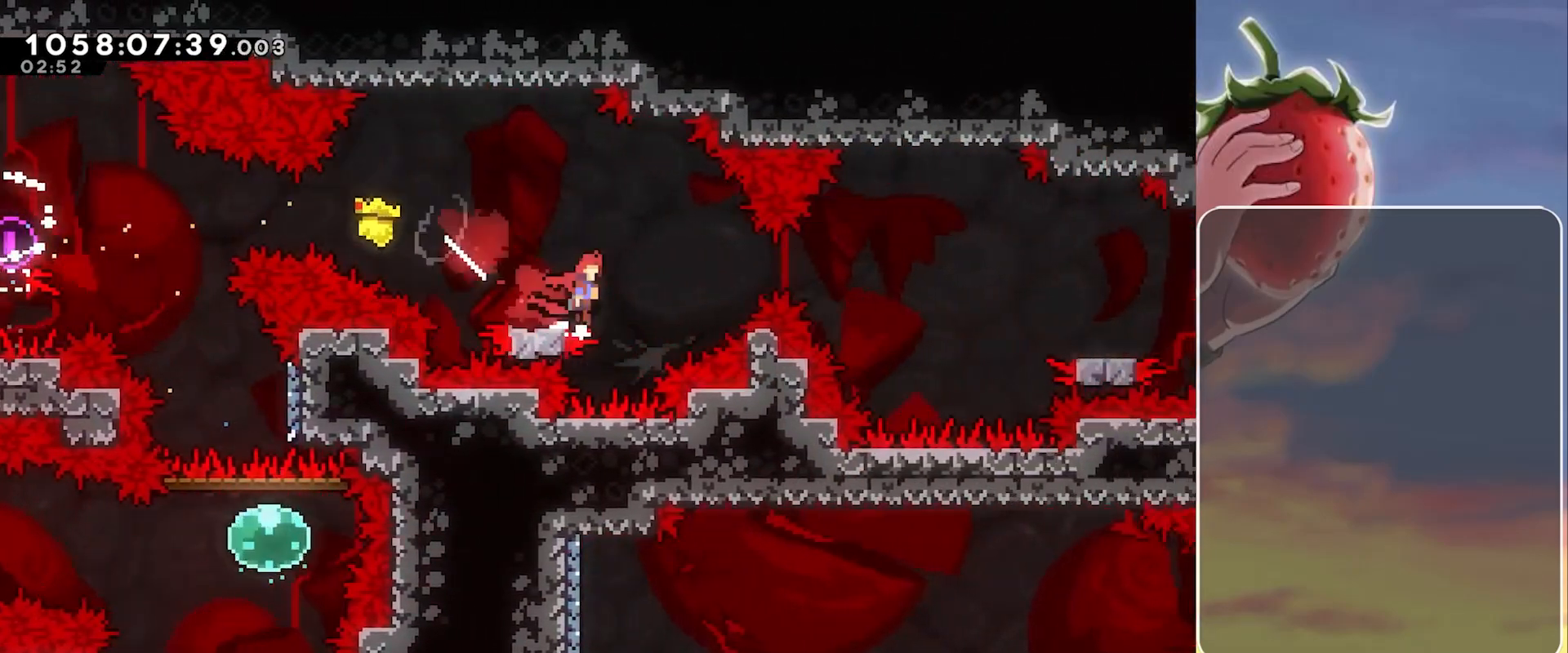
{"keys": ["dash", "down", "right"], "events": [[333, "jump", "up"], [433, "dash", "down"], [433, "down", "down"]]}
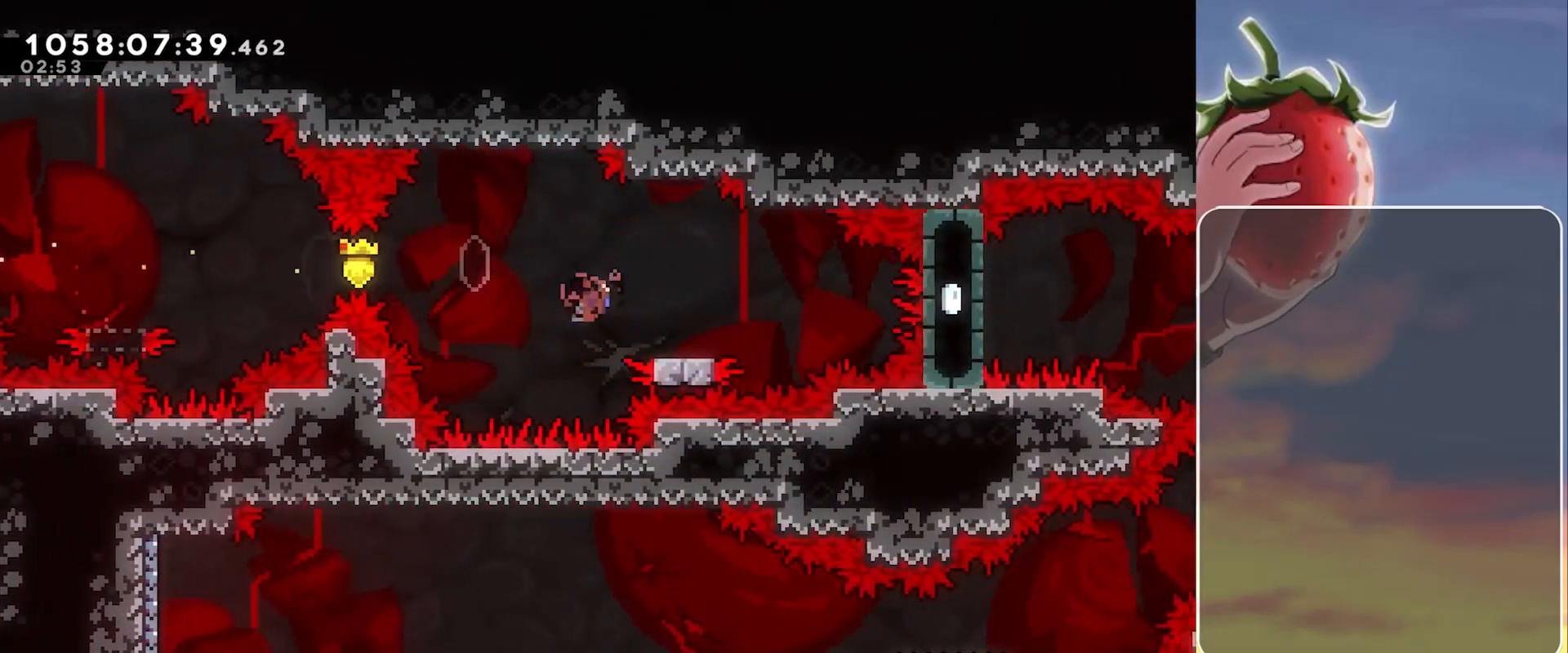
{"keys": ["jump", "right"], "events": [[67, "dash", "up"], [117, "down", "up"], [167, "jump", "down"]]}
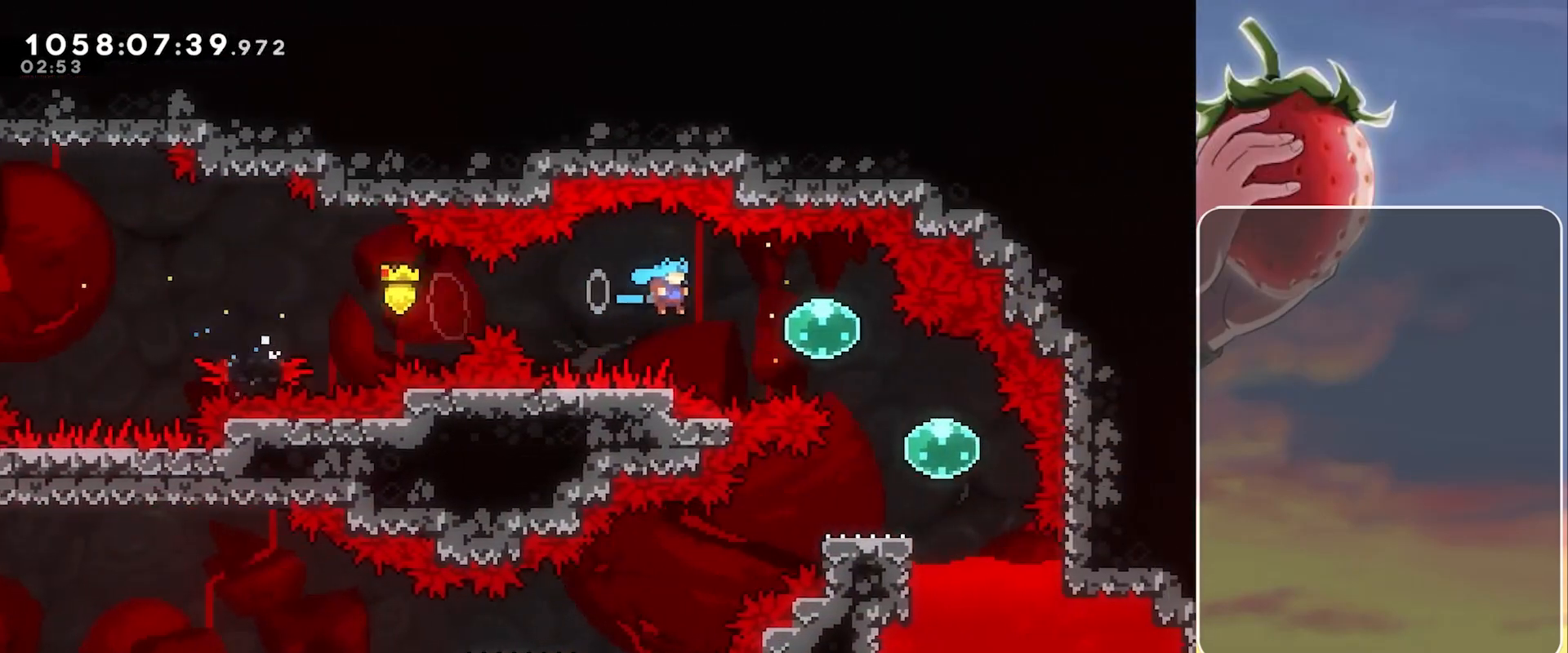
{"keys": [], "events": [[183, "jump", "up"], [233, "down", "down"], [283, "dash", "down"], [367, "dash", "up"], [417, "down", "up"], [417, "right", "up"]]}
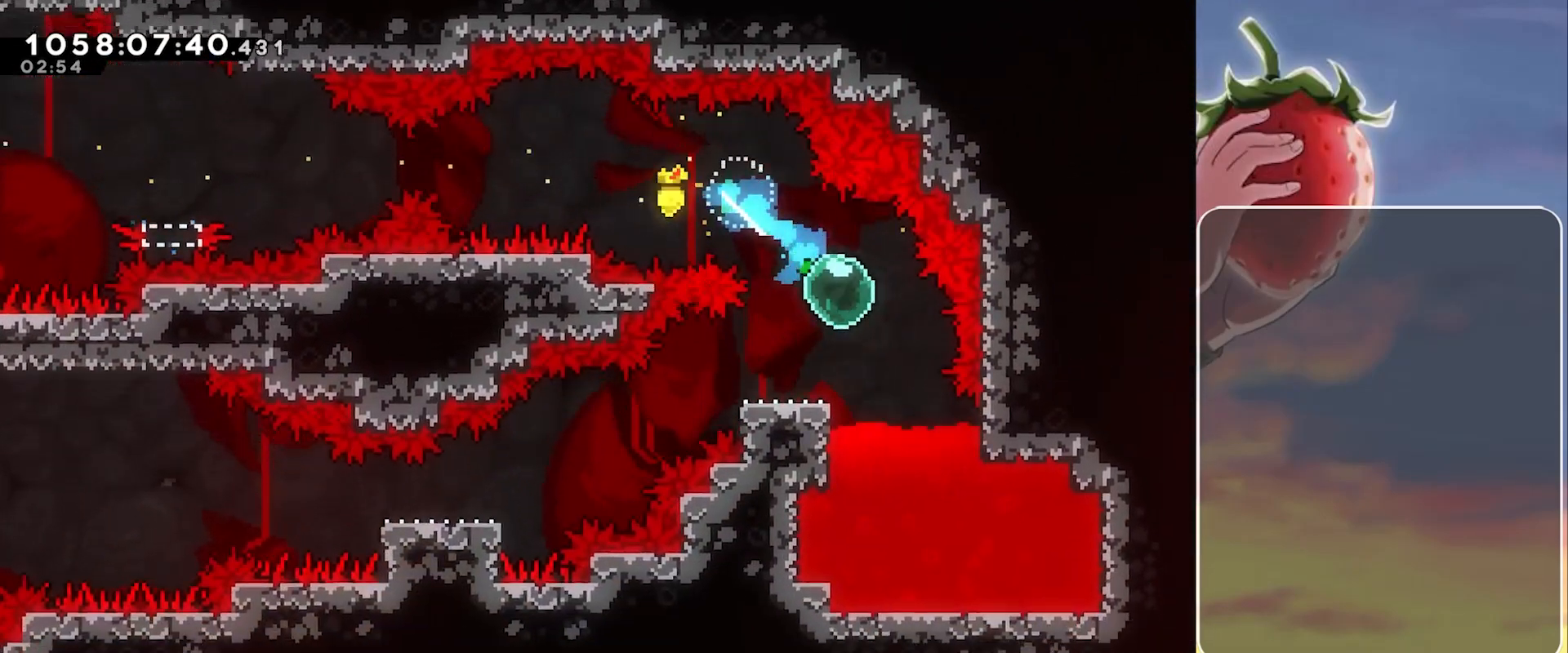
{"keys": ["dash", "down", "jump", "left"], "events": [[50, "dash", "down"], [50, "down", "down"], [50, "left", "down"], [150, "dash", "up"], [233, "jump", "down"], [283, "dash", "down"]]}
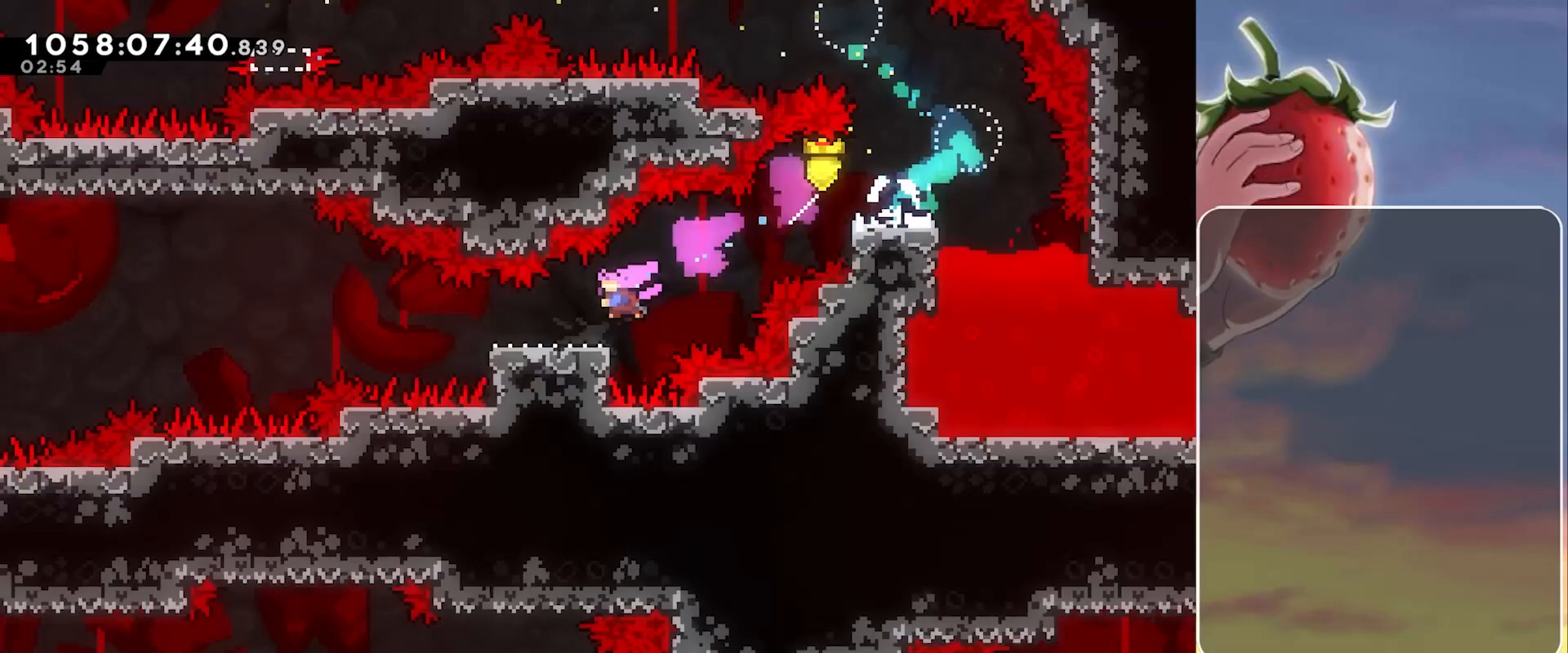
{"keys": ["jump", "left"], "events": [[17, "dash", "up"], [17, "down", "up"], [17, "jump", "up"], [150, "jump", "down"]]}
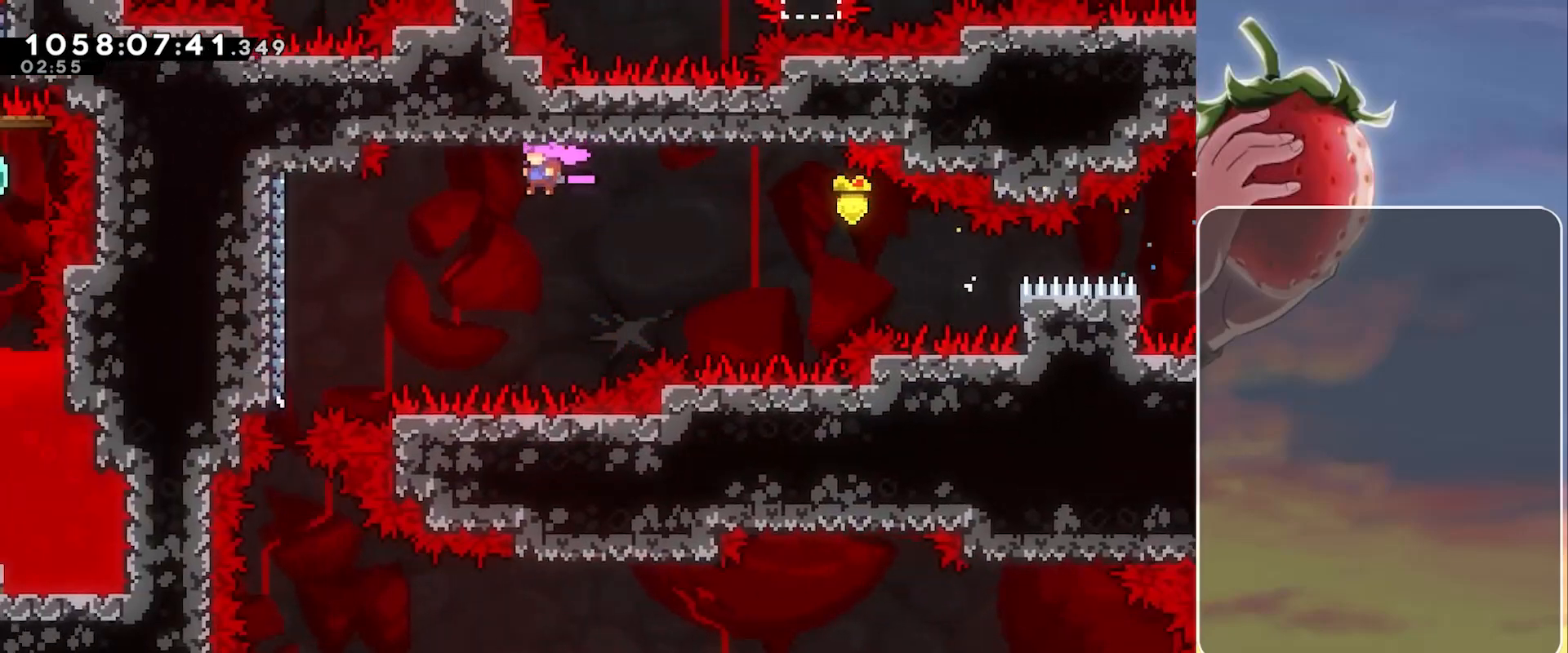
{"keys": [], "events": [[317, "jump", "up"], [367, "left", "up"]]}
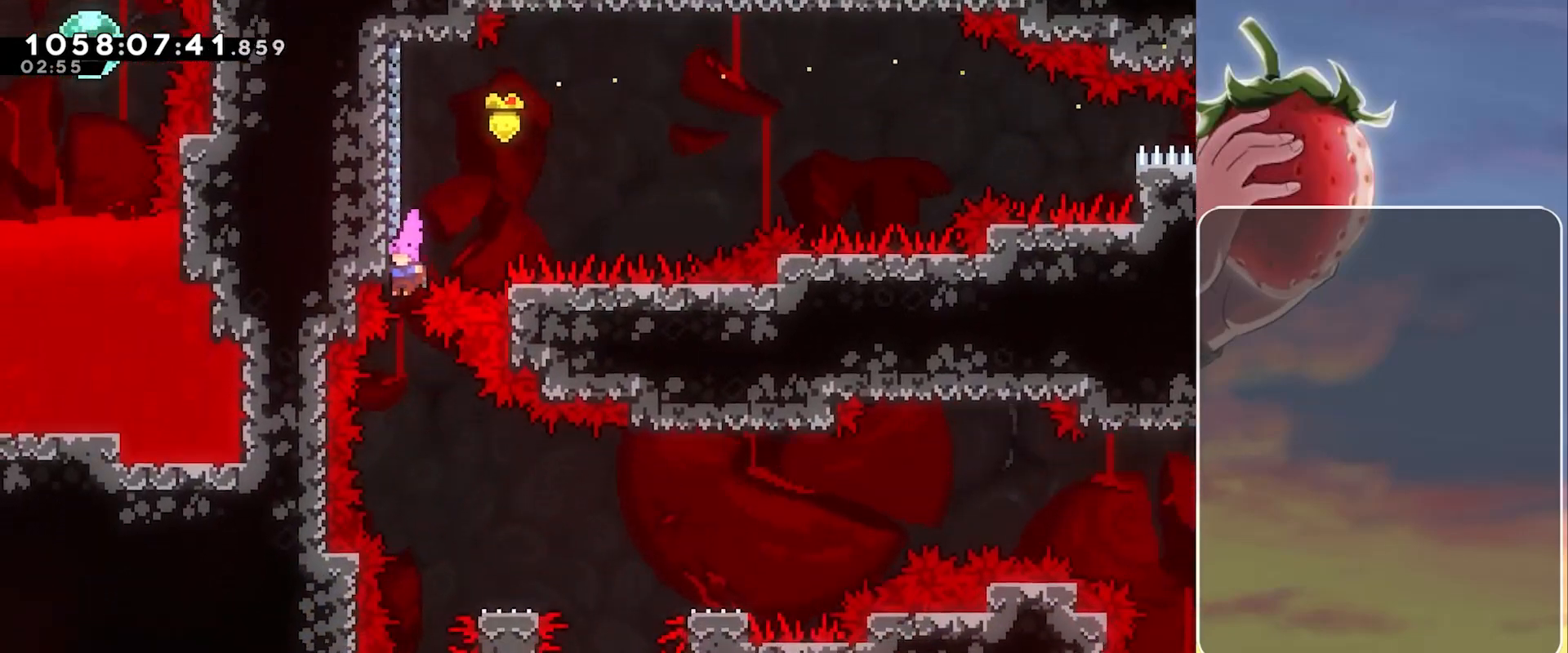
{"keys": ["dash", "down", "right"], "events": [[417, "down", "down"], [417, "right", "down"], [467, "dash", "down"]]}
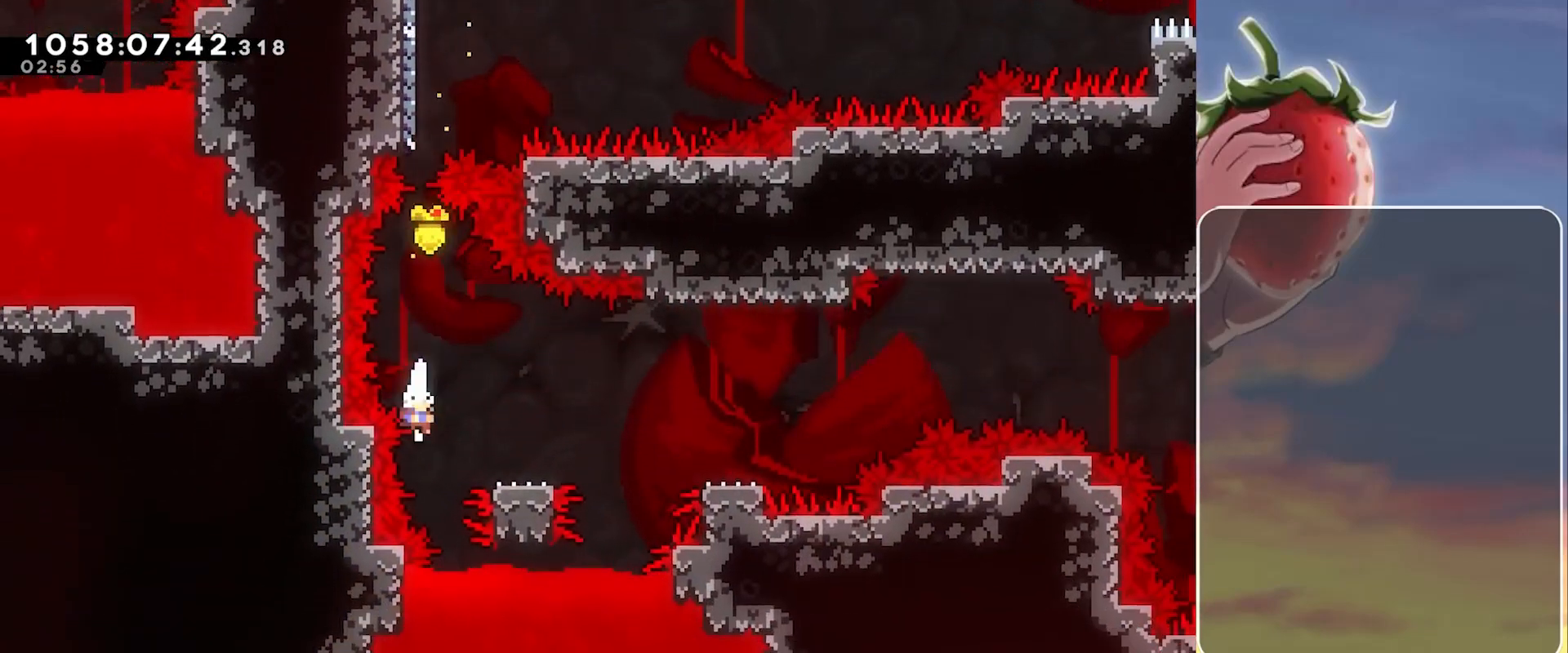
{"keys": ["jump", "right"], "events": [[67, "dash", "up"], [117, "down", "up"], [150, "jump", "down"], [200, "jump", "up"], [400, "jump", "down"]]}
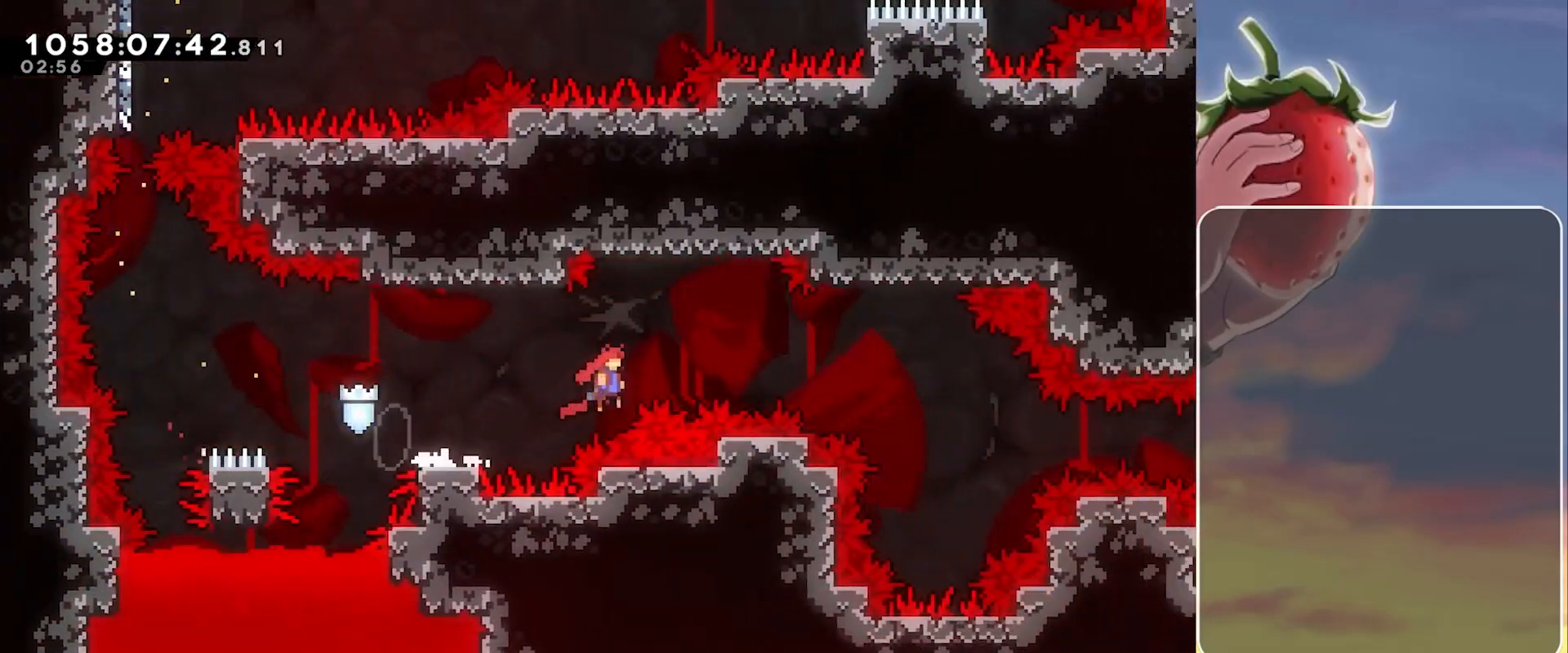
{"keys": ["dash", "jump", "right"], "events": [[500, "dash", "down"]]}
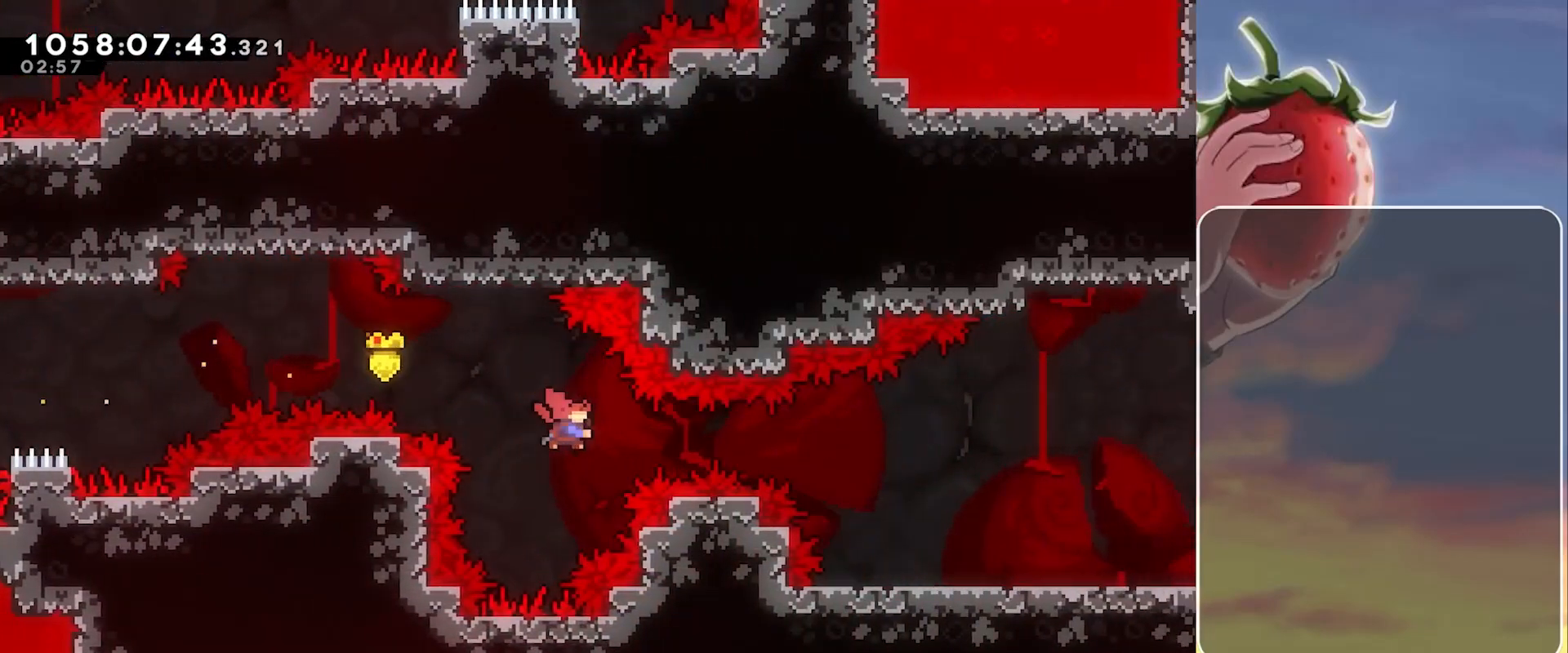
{"keys": ["right"], "events": [[100, "dash", "up"], [283, "jump", "up"]]}
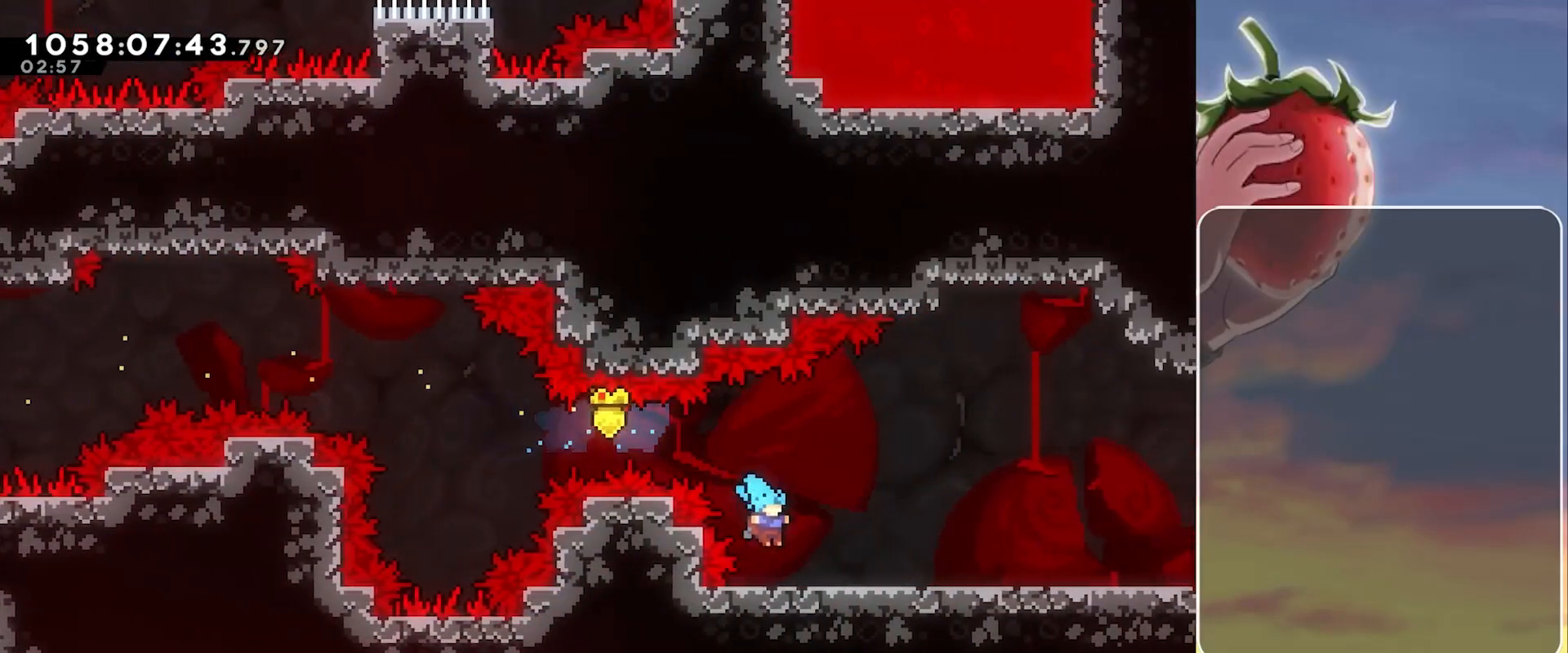
{"keys": ["right"], "events": [[117, "jump", "down"], [167, "jump", "up"], [433, "jump", "down"], [483, "jump", "up"]]}
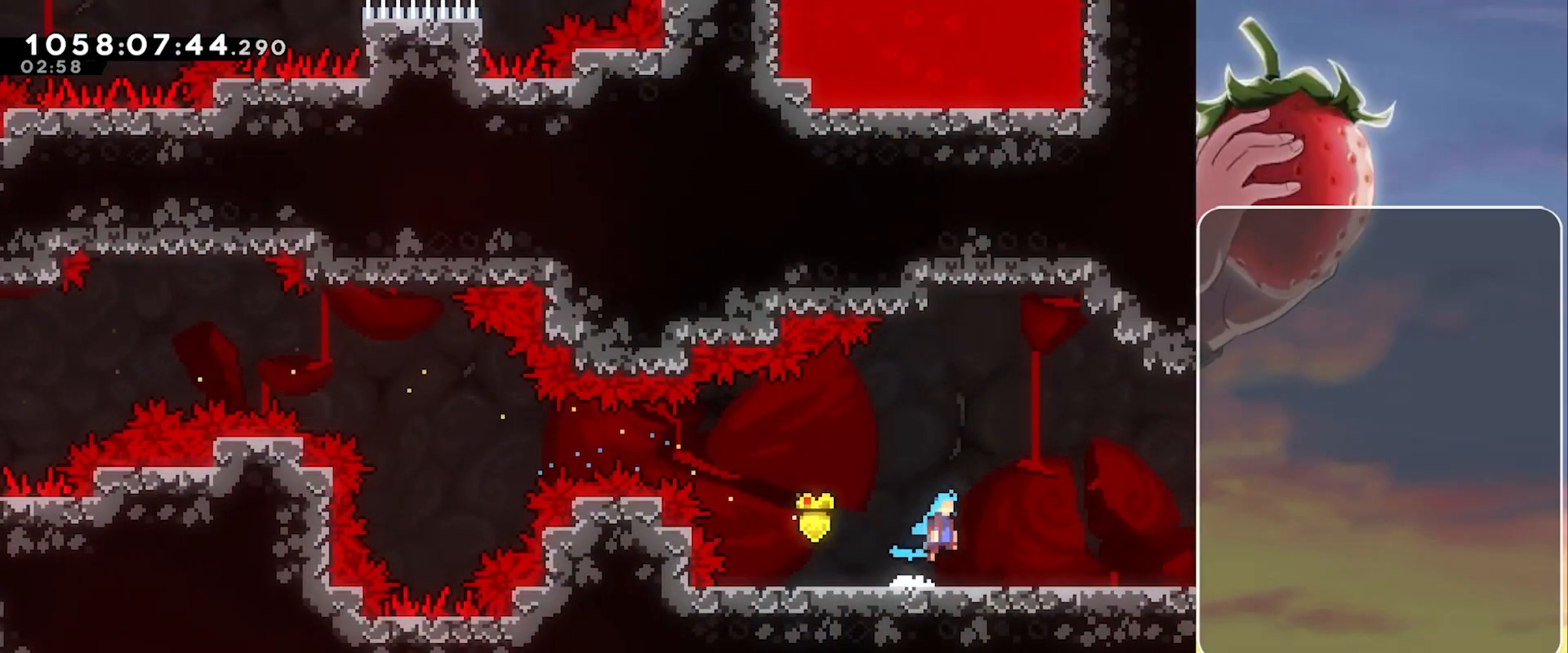
{"keys": ["right"], "events": [[267, "jump", "down"], [317, "jump", "up"]]}
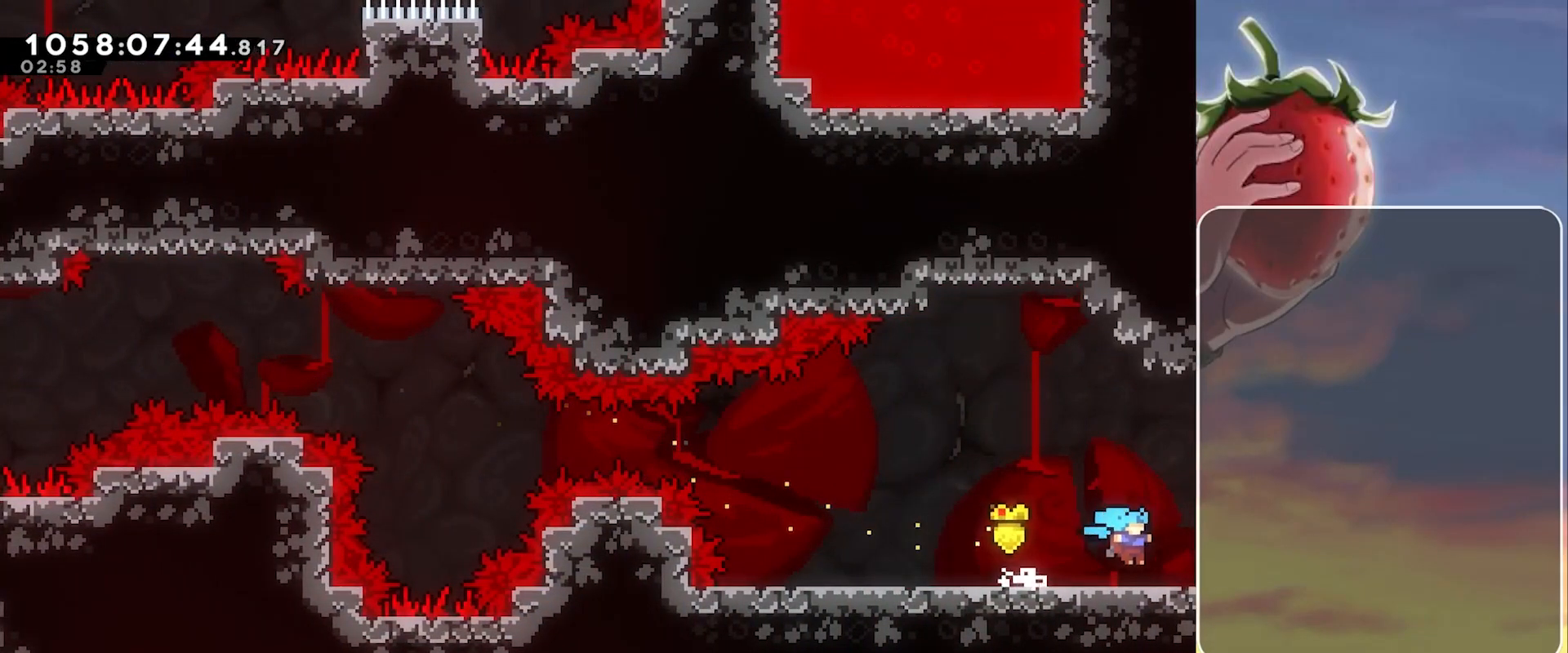
{"keys": [], "events": [[100, "jump", "down"], [183, "jump", "up"], [283, "right", "up"]]}
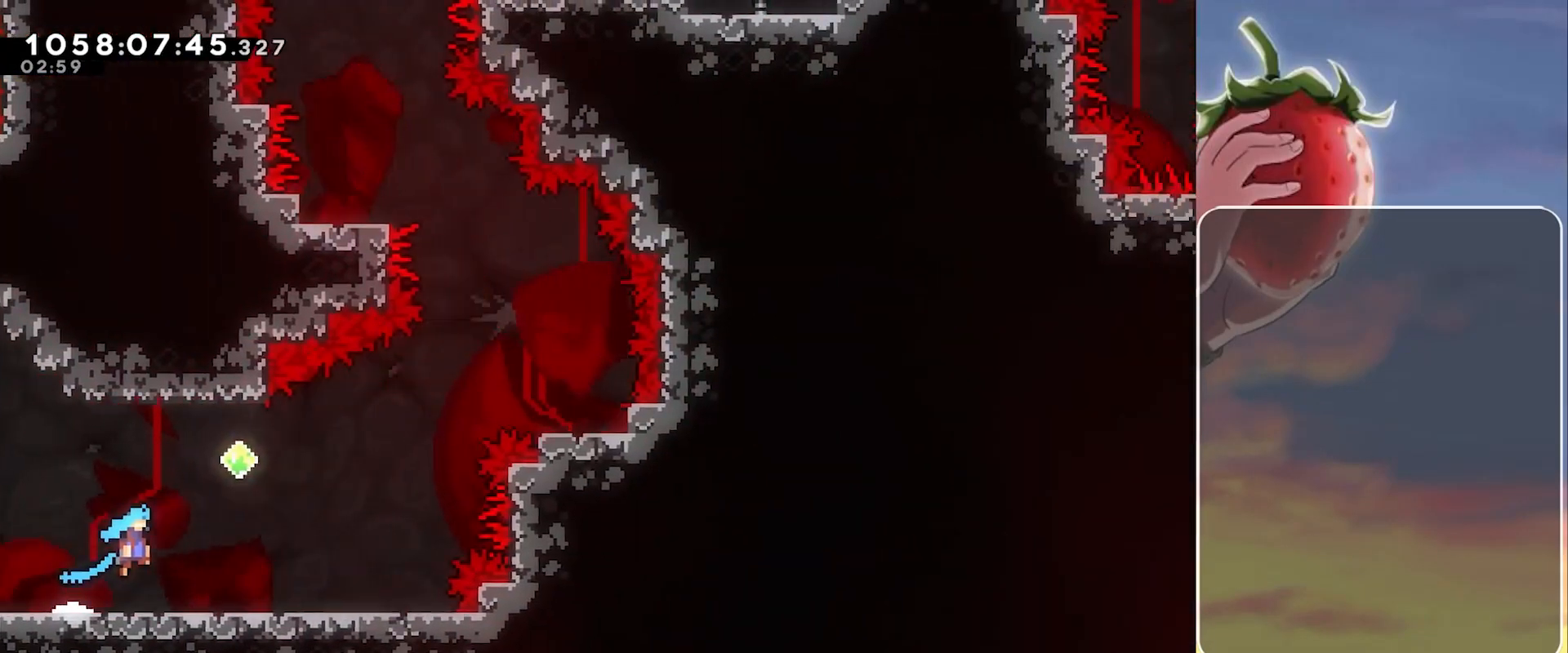
{"keys": [], "events": []}